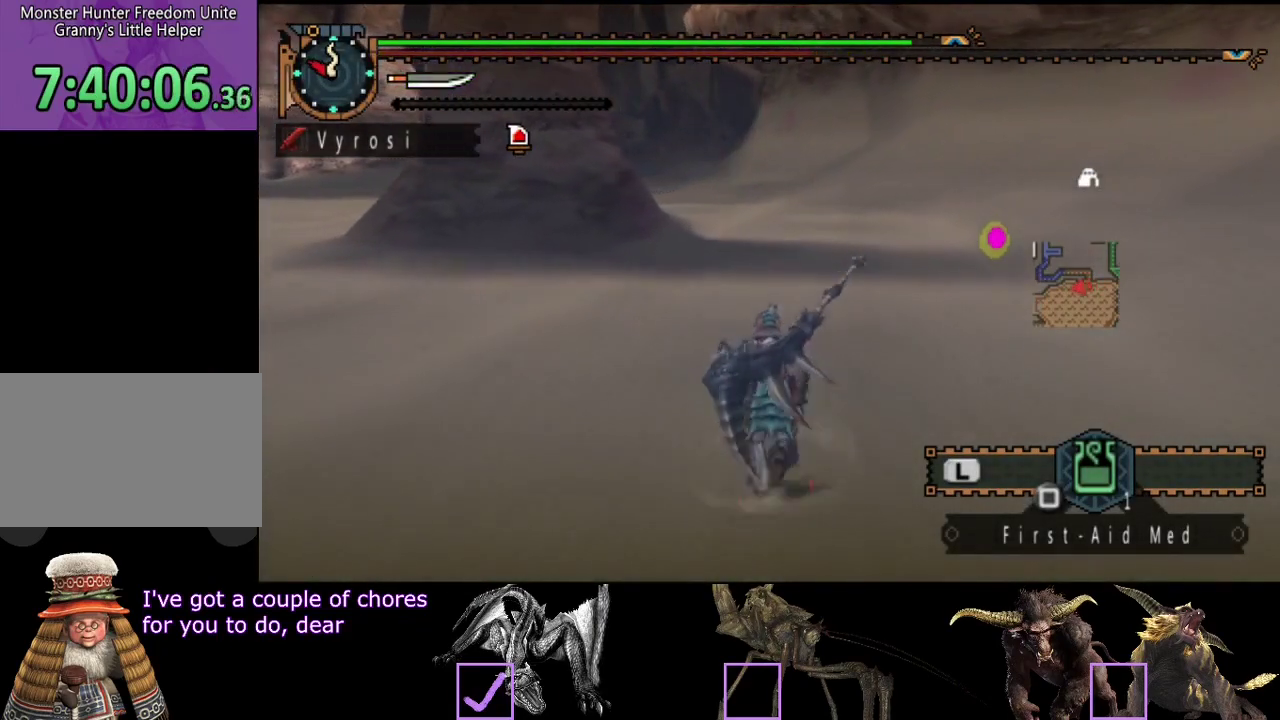
Gameplay with a controller (PlayStation layout); each line is a JSON object with the inputs held at the frame after it. "events" lists button and stick changes between this image and that frame as [ms after this image, input, new state], when the widget could be followed in between. Not read: CROSS L3 R3.
{"buttons": ["R2"], "left_stick": "up", "right_stick": "center", "events": []}
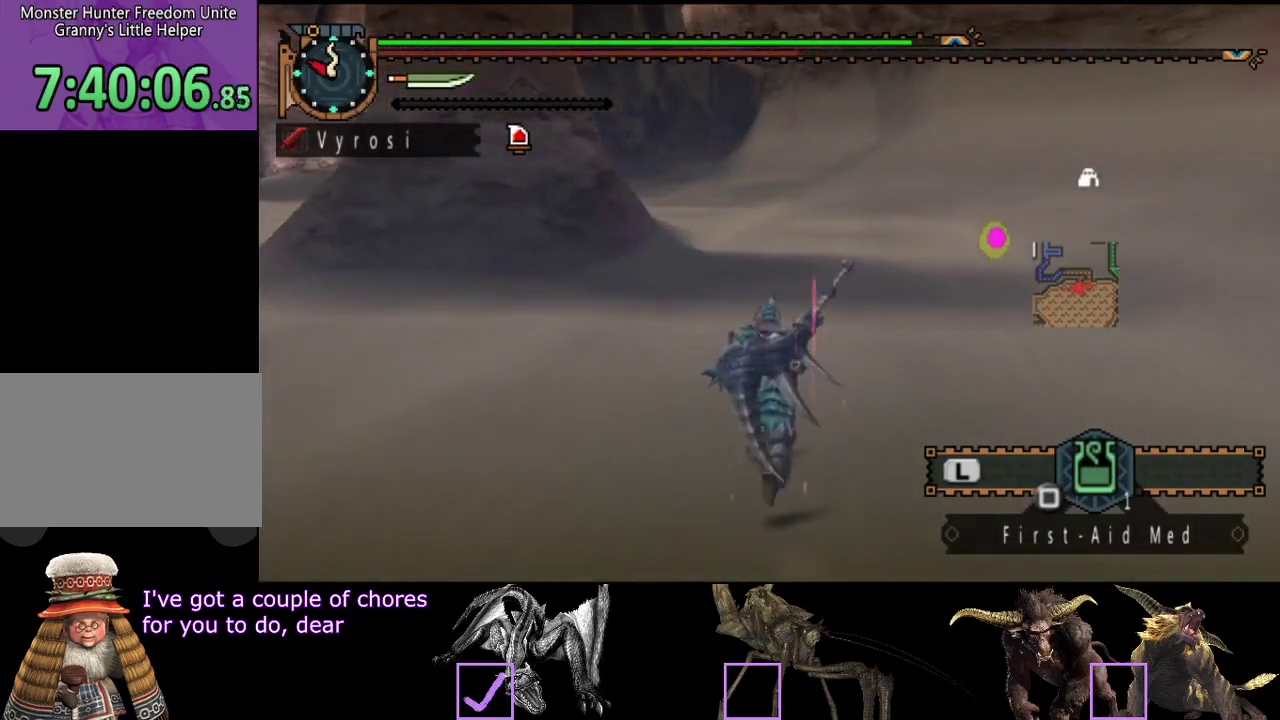
{"buttons": ["L2", "R2"], "left_stick": "up", "right_stick": "center", "events": [[333, "L2", "down"]]}
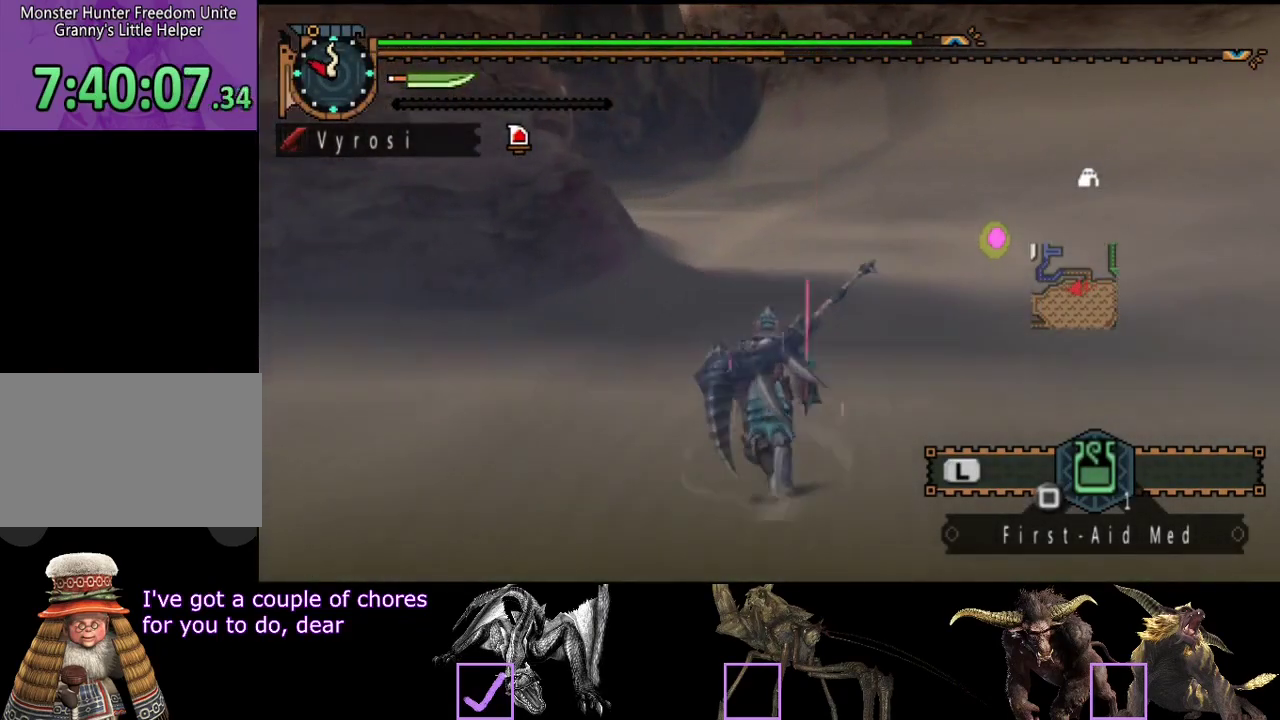
{"buttons": ["L2", "R2"], "left_stick": "up", "right_stick": "center", "events": []}
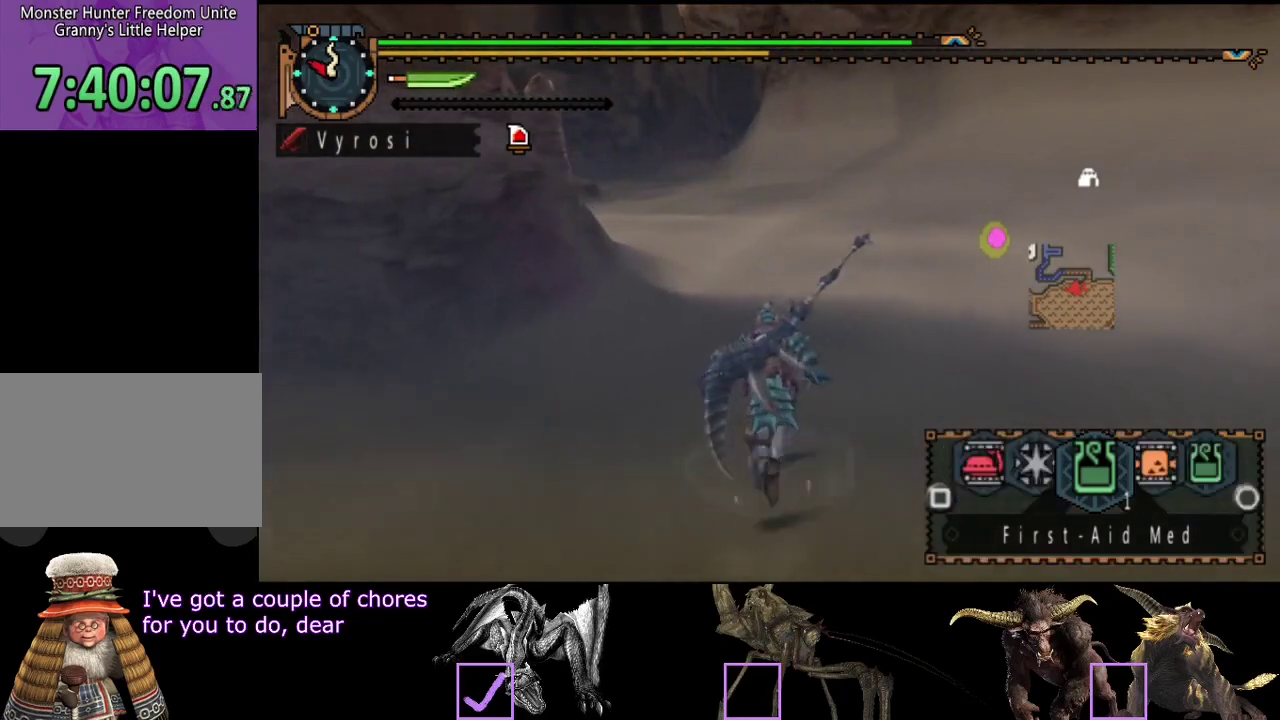
{"buttons": ["R2"], "left_stick": "up", "right_stick": "center", "events": [[183, "L2", "up"]]}
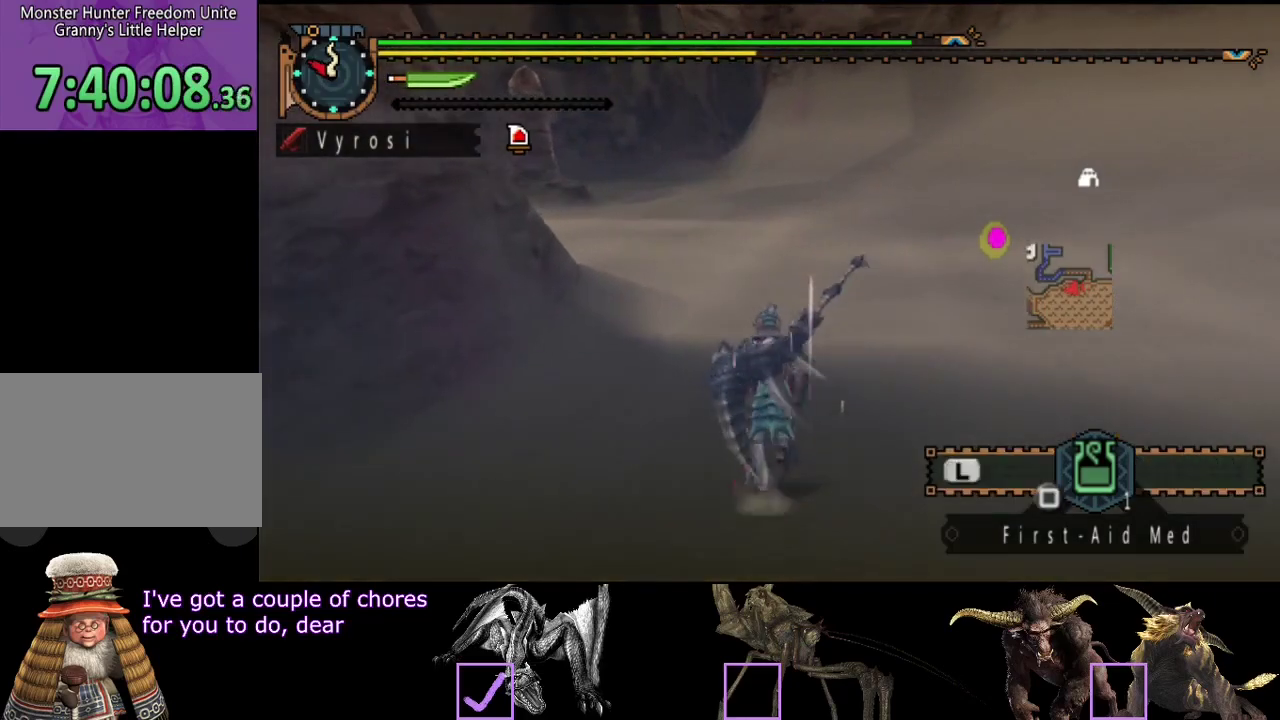
{"buttons": ["R2"], "left_stick": "up", "right_stick": "center", "events": []}
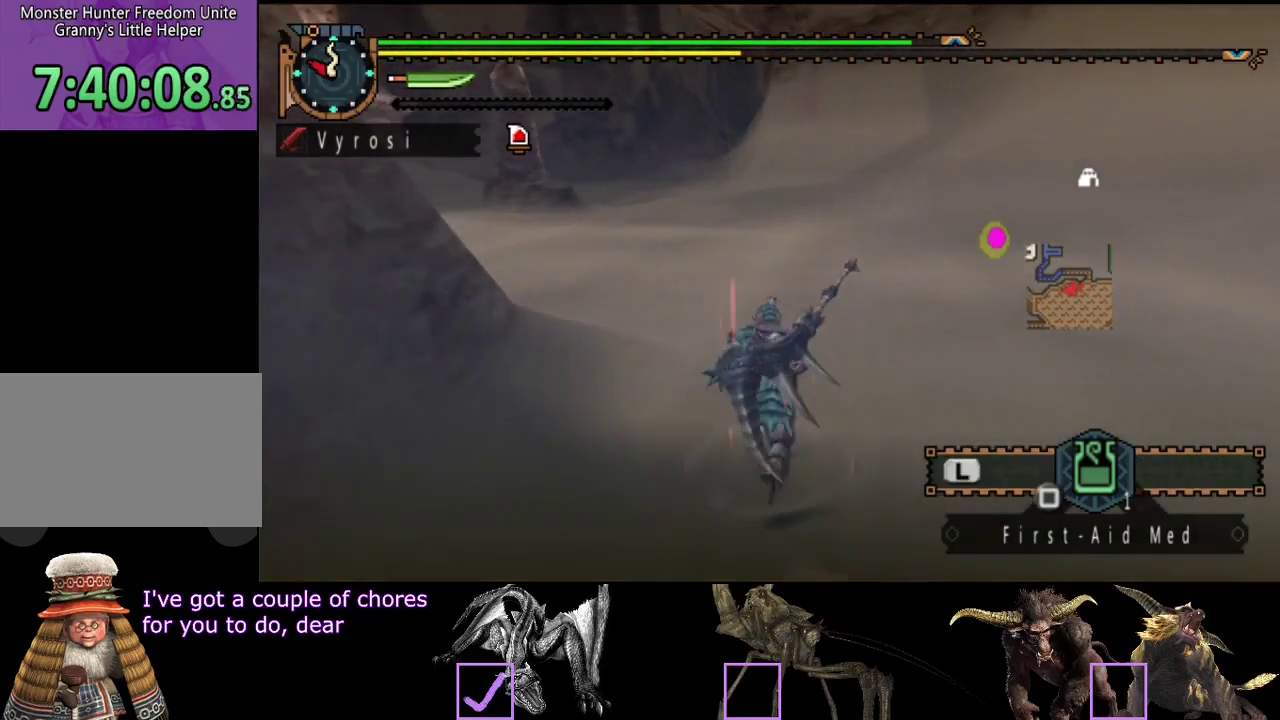
{"buttons": ["L2", "R2"], "left_stick": "up", "right_stick": "center", "events": [[167, "L2", "down"]]}
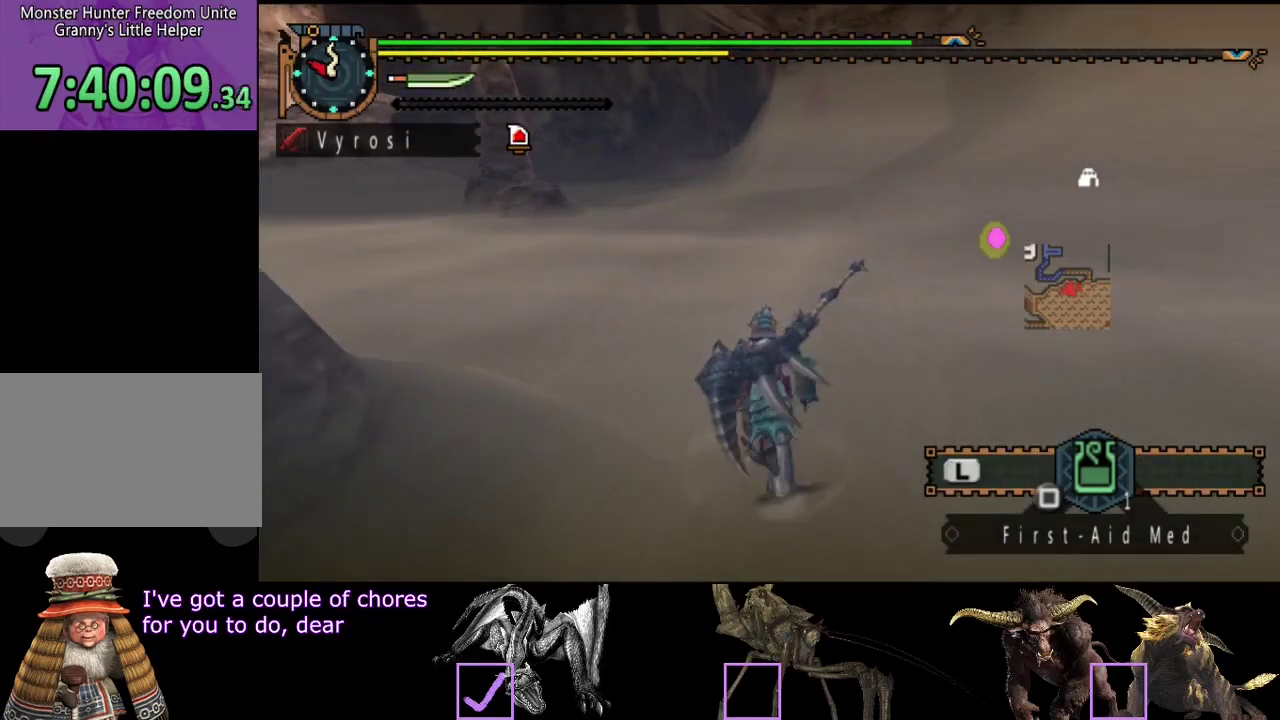
{"buttons": ["L2", "R2"], "left_stick": "up", "right_stick": "center", "events": []}
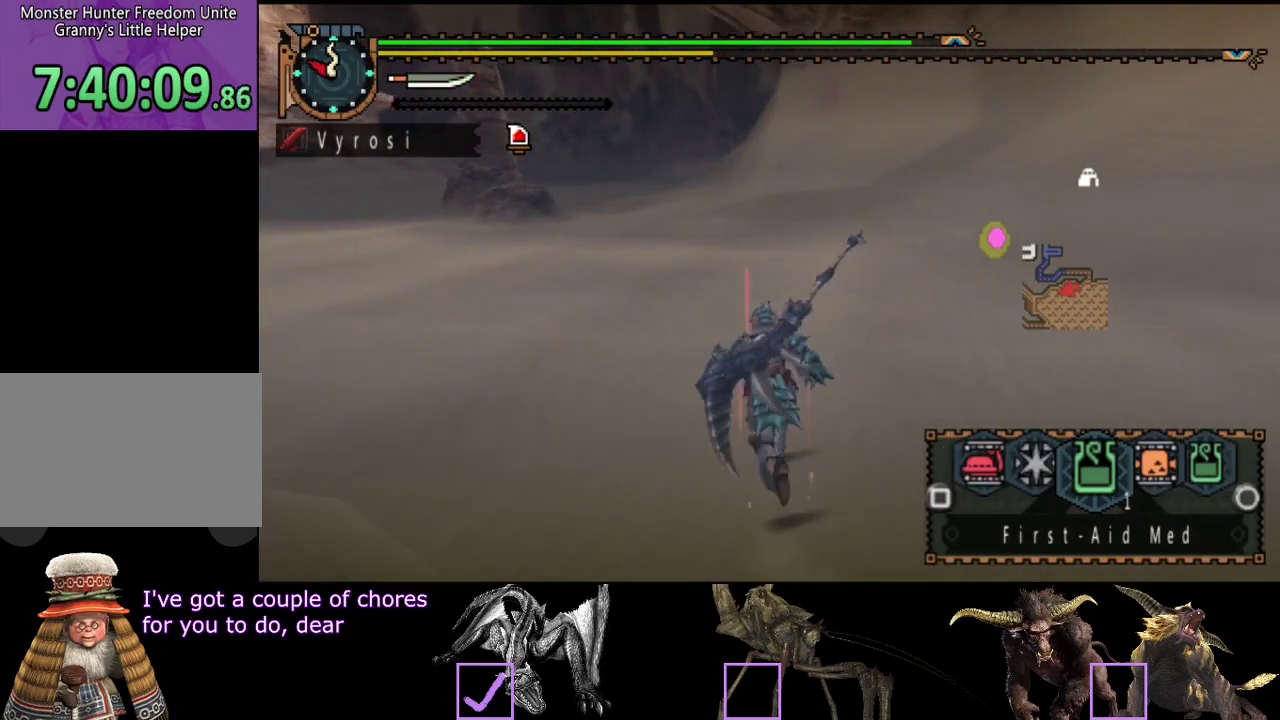
{"buttons": ["L2", "R2"], "left_stick": "up", "right_stick": "center", "events": []}
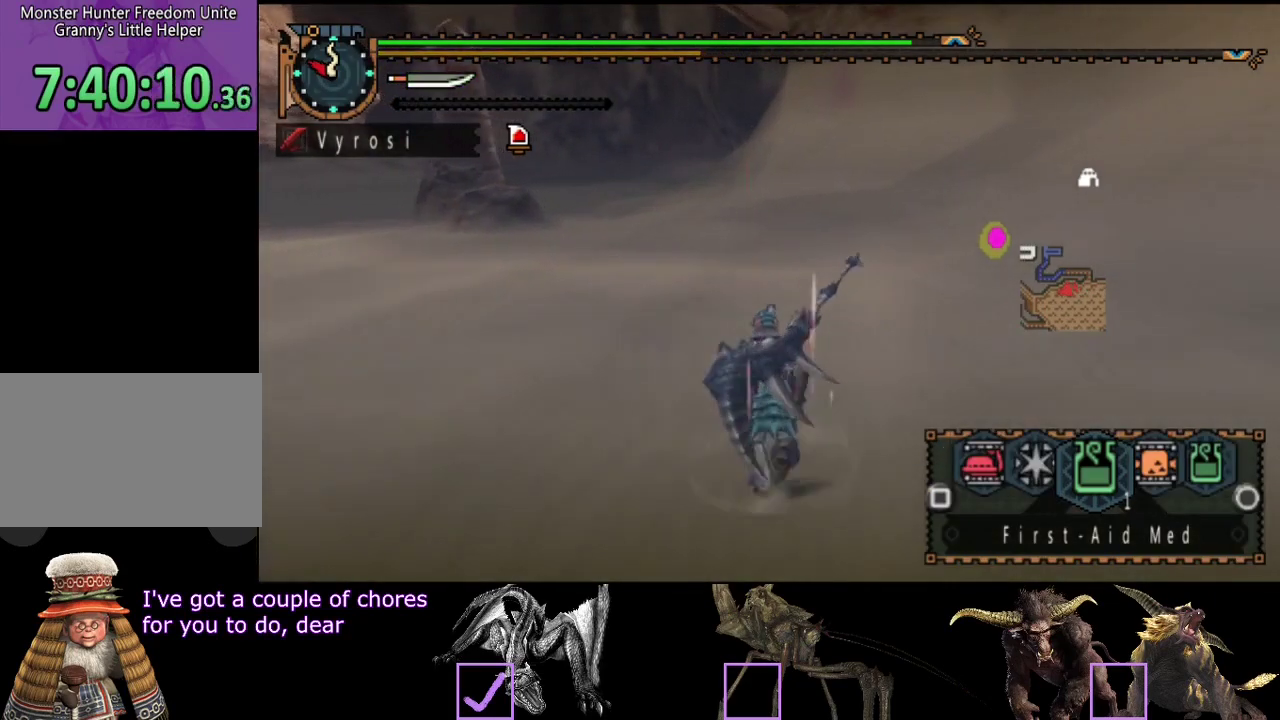
{"buttons": ["L2", "R2"], "left_stick": "up", "right_stick": "center", "events": []}
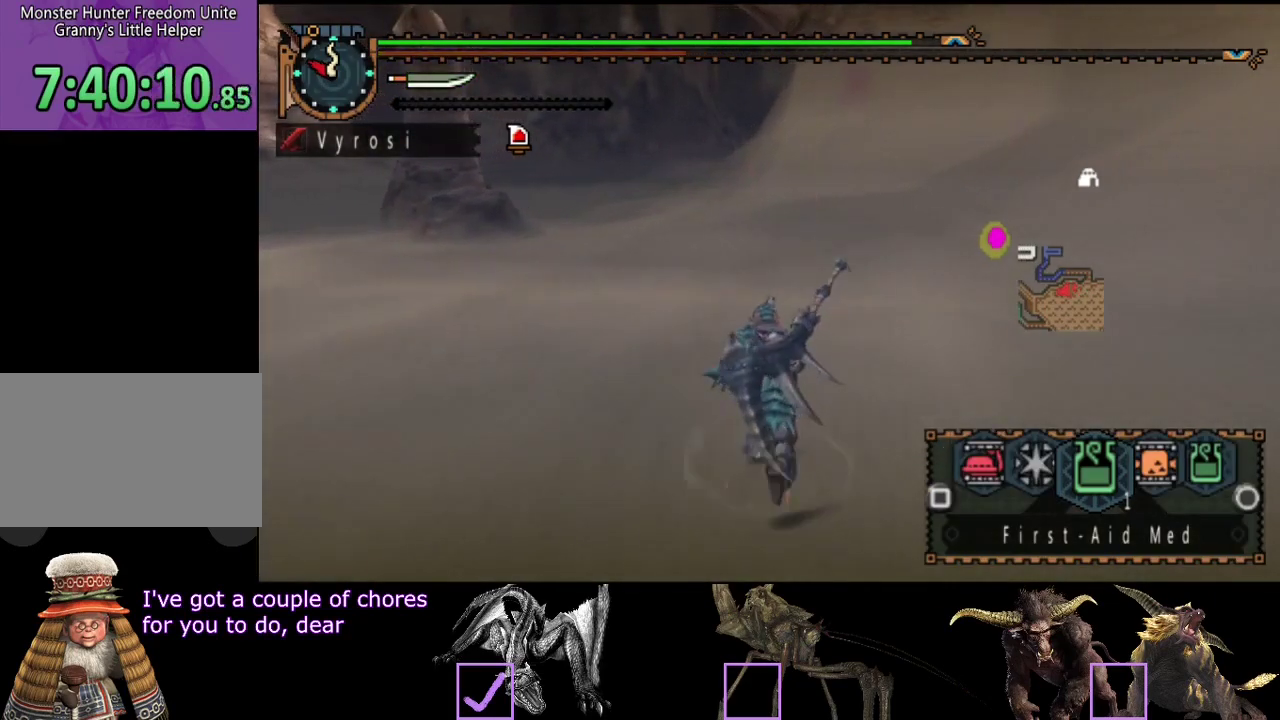
{"buttons": ["CIRCLE", "L2", "R2"], "left_stick": "up", "right_stick": "center", "events": [[467, "CIRCLE", "down"]]}
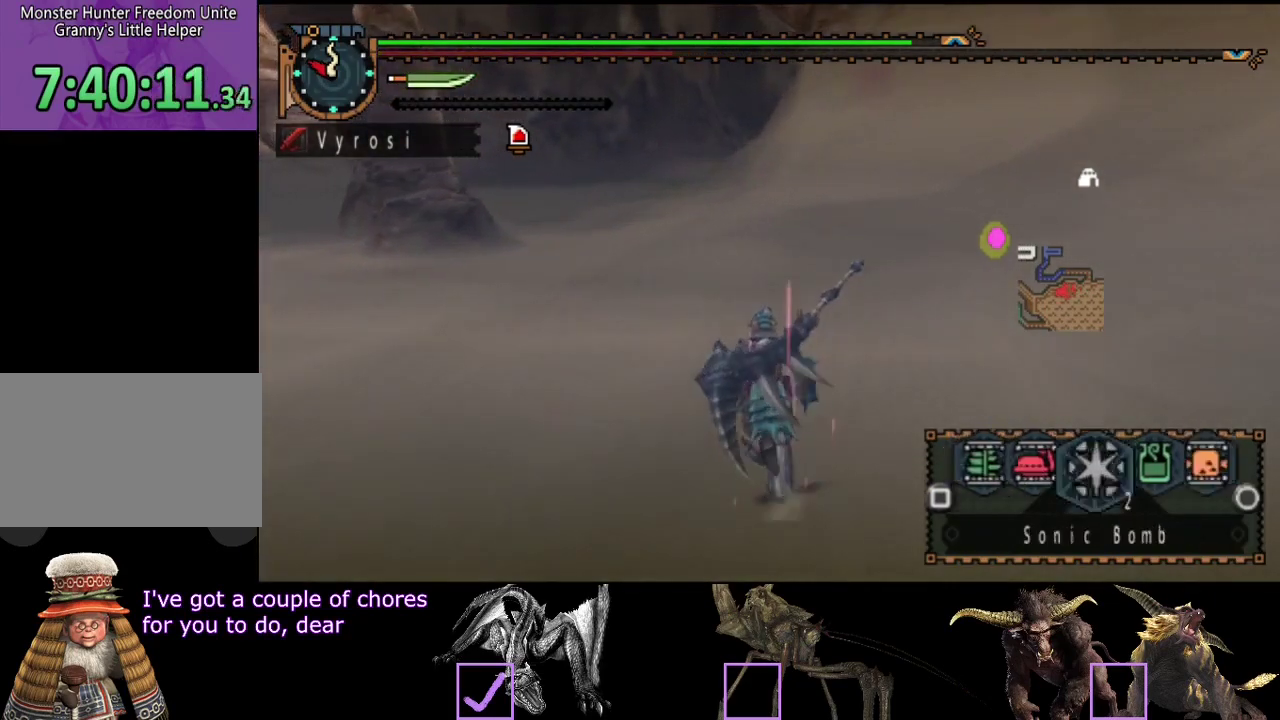
{"buttons": ["R2"], "left_stick": "up", "right_stick": "center", "events": [[67, "CIRCLE", "up"], [333, "L2", "up"]]}
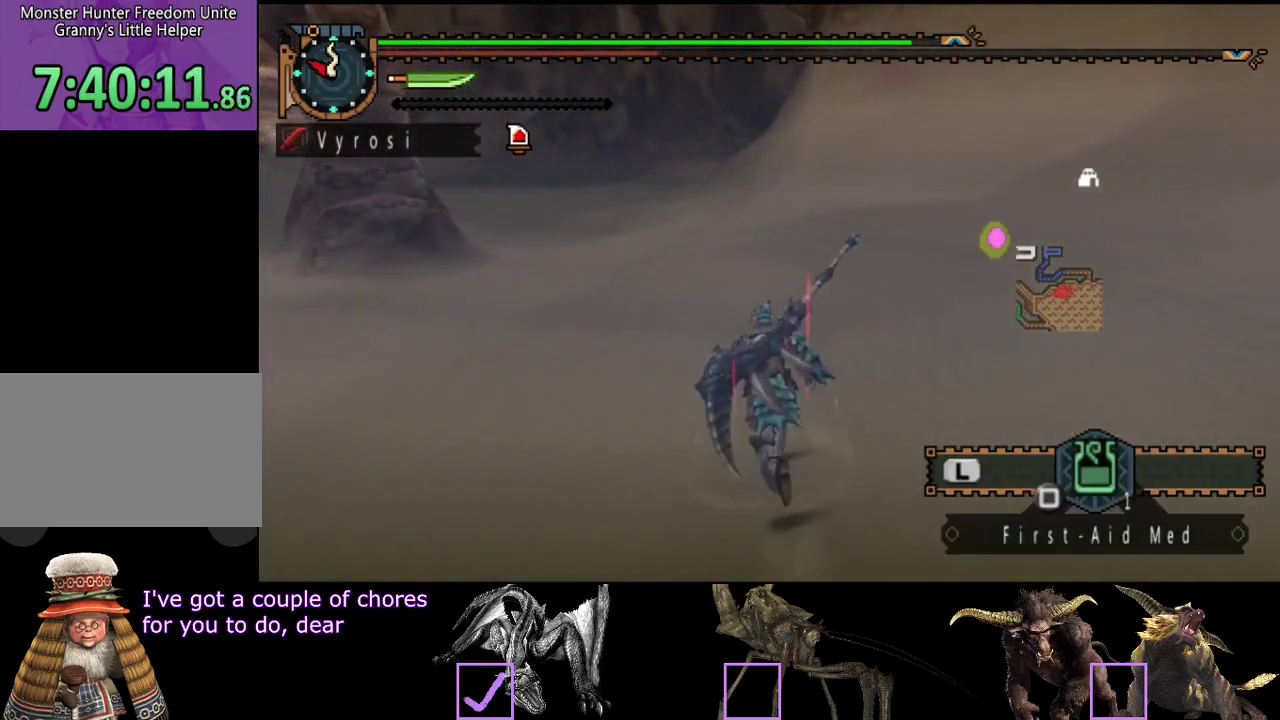
{"buttons": ["L2", "R2"], "left_stick": "up", "right_stick": "center", "events": [[450, "L2", "down"]]}
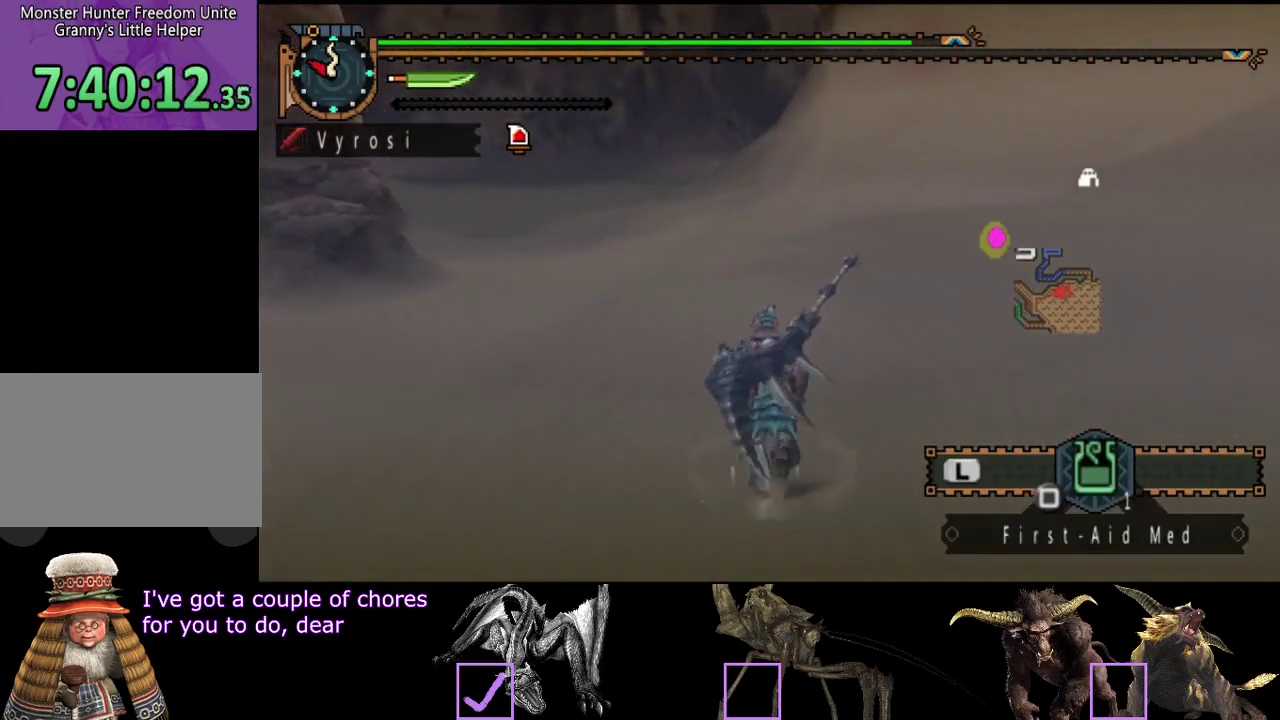
{"buttons": ["L2", "R2"], "left_stick": "up", "right_stick": "center", "events": []}
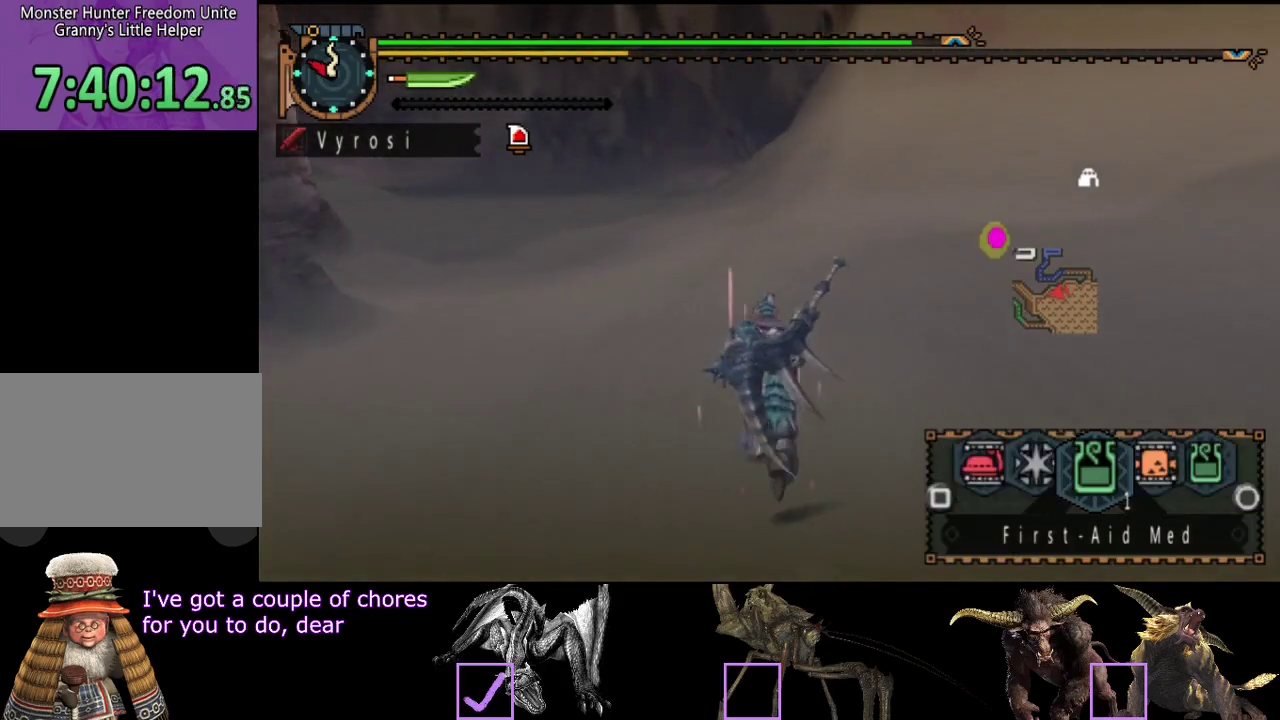
{"buttons": ["L2", "R2"], "left_stick": "up", "right_stick": "center", "events": []}
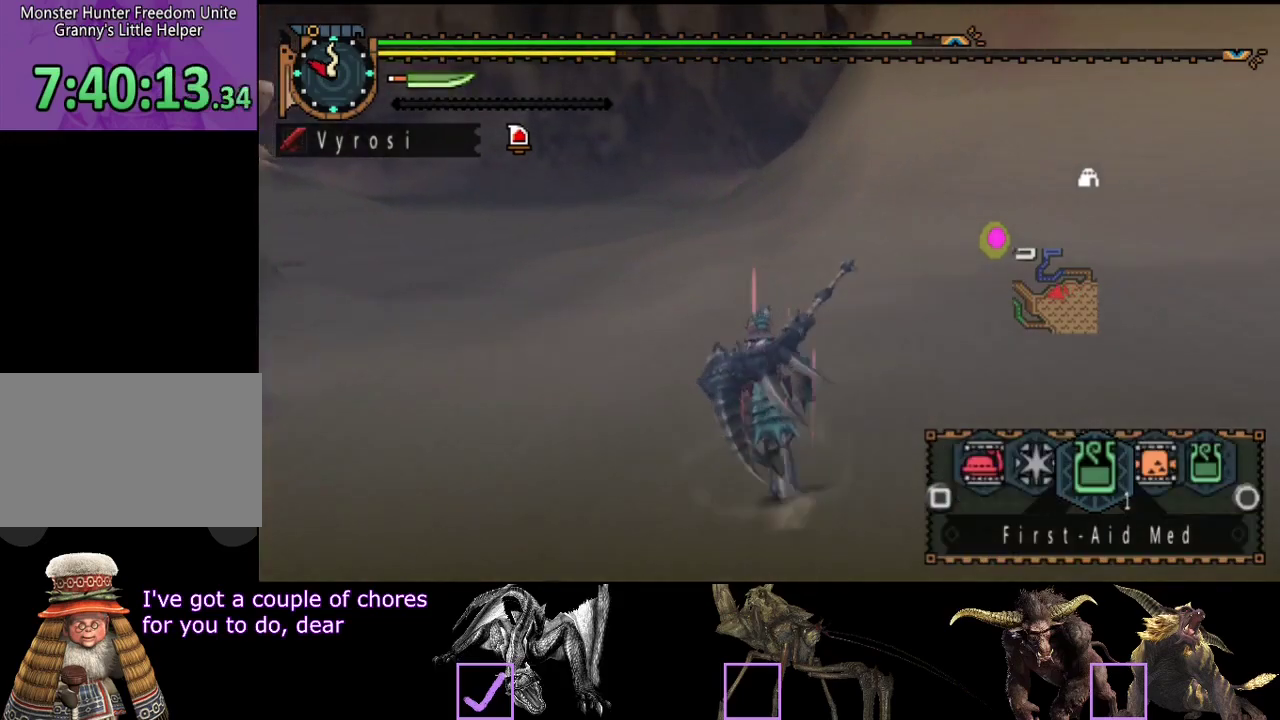
{"buttons": ["L2", "R2"], "left_stick": "up", "right_stick": "center", "events": [[133, "SQUARE", "down"], [233, "SQUARE", "up"]]}
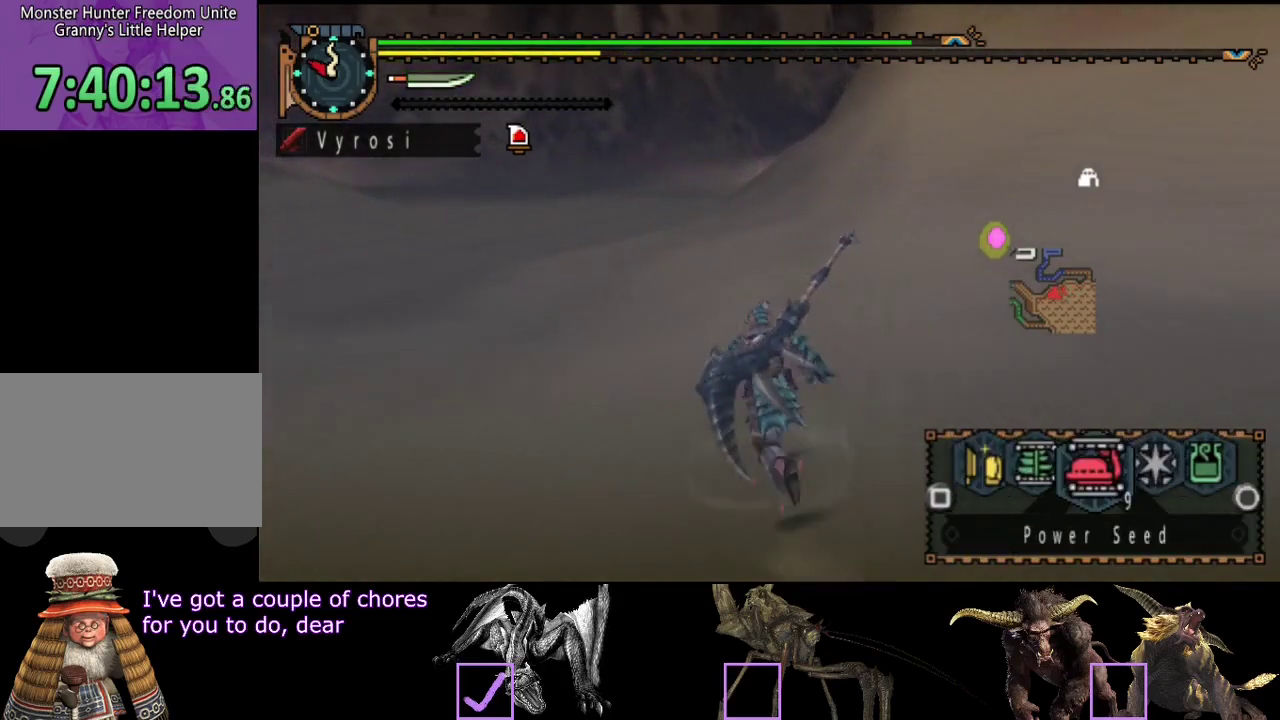
{"buttons": ["R2"], "left_stick": "up", "right_stick": "center", "events": [[300, "L2", "up"]]}
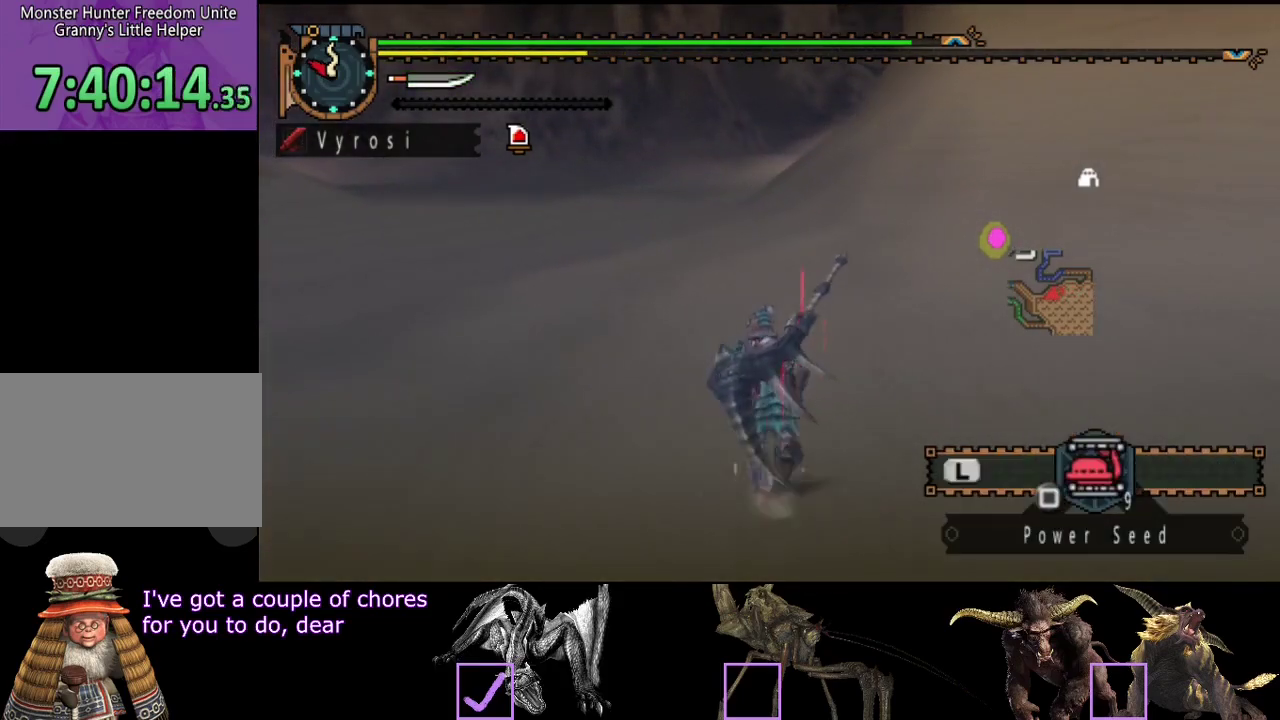
{"buttons": ["R2"], "left_stick": "up", "right_stick": "center", "events": [[300, "right_stick", "right"], [467, "right_stick", "center"]]}
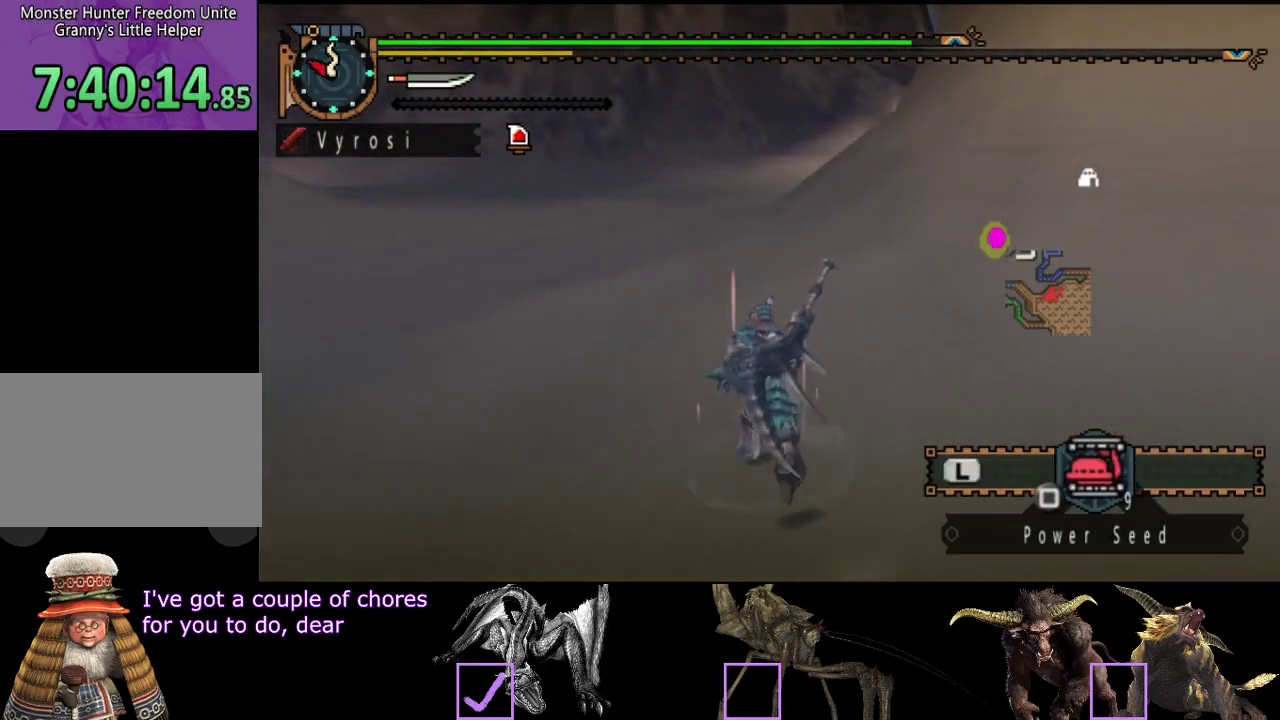
{"buttons": ["R2"], "left_stick": "up", "right_stick": "center", "events": [[217, "right_stick", "right"], [350, "right_stick", "center"]]}
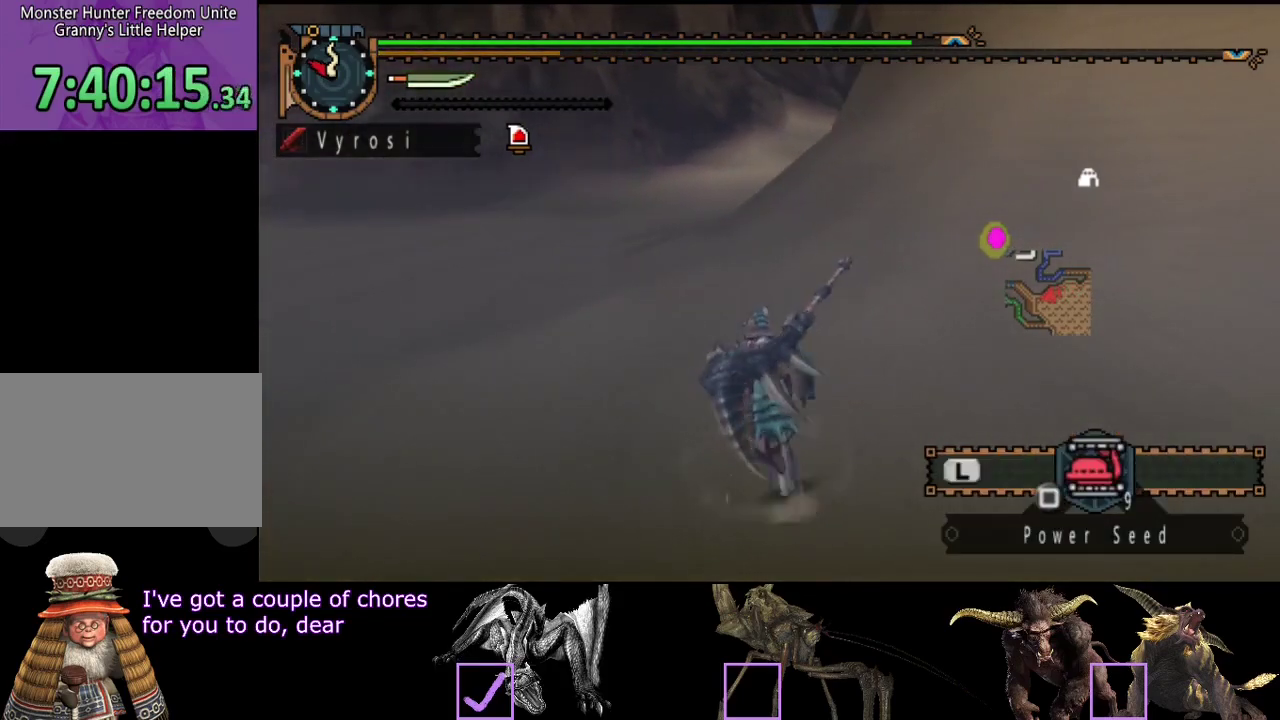
{"buttons": [], "left_stick": "up", "right_stick": "center", "events": [[483, "R2", "up"]]}
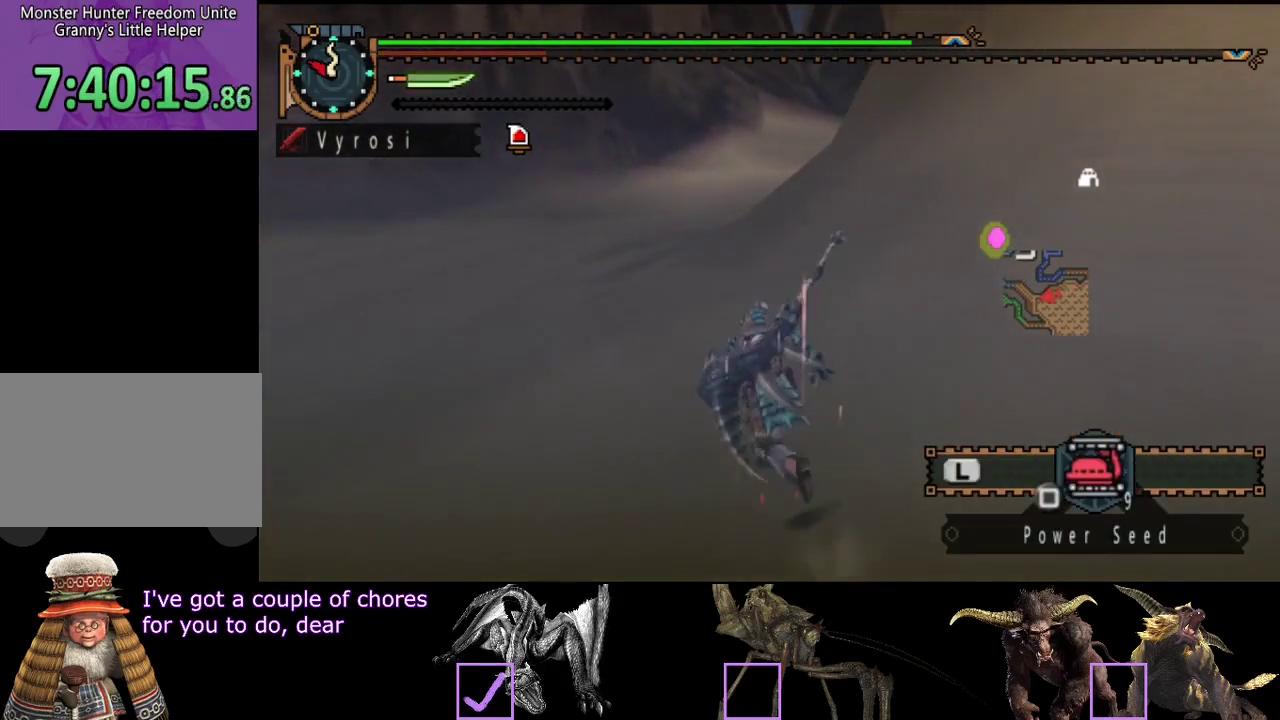
{"buttons": [], "left_stick": "up", "right_stick": "center", "events": []}
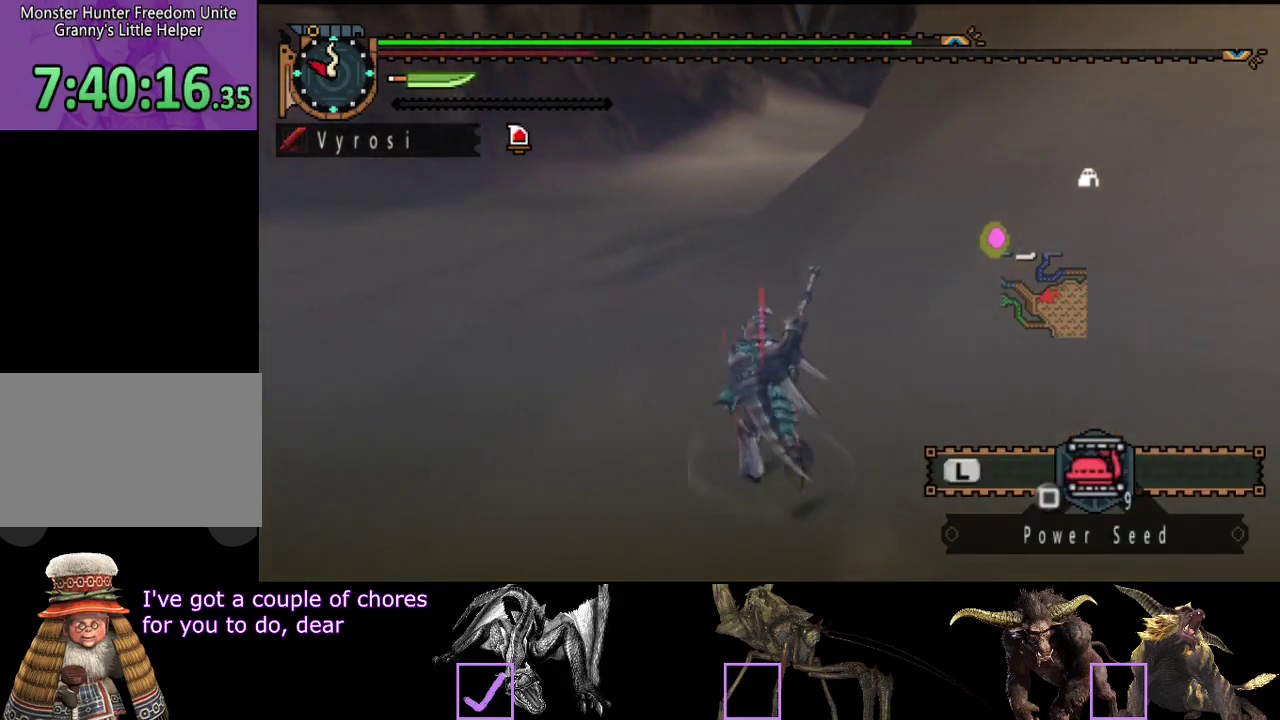
{"buttons": [], "left_stick": "up", "right_stick": "right", "events": [[67, "right_stick", "right"], [267, "right_stick", "center"], [433, "right_stick", "right"]]}
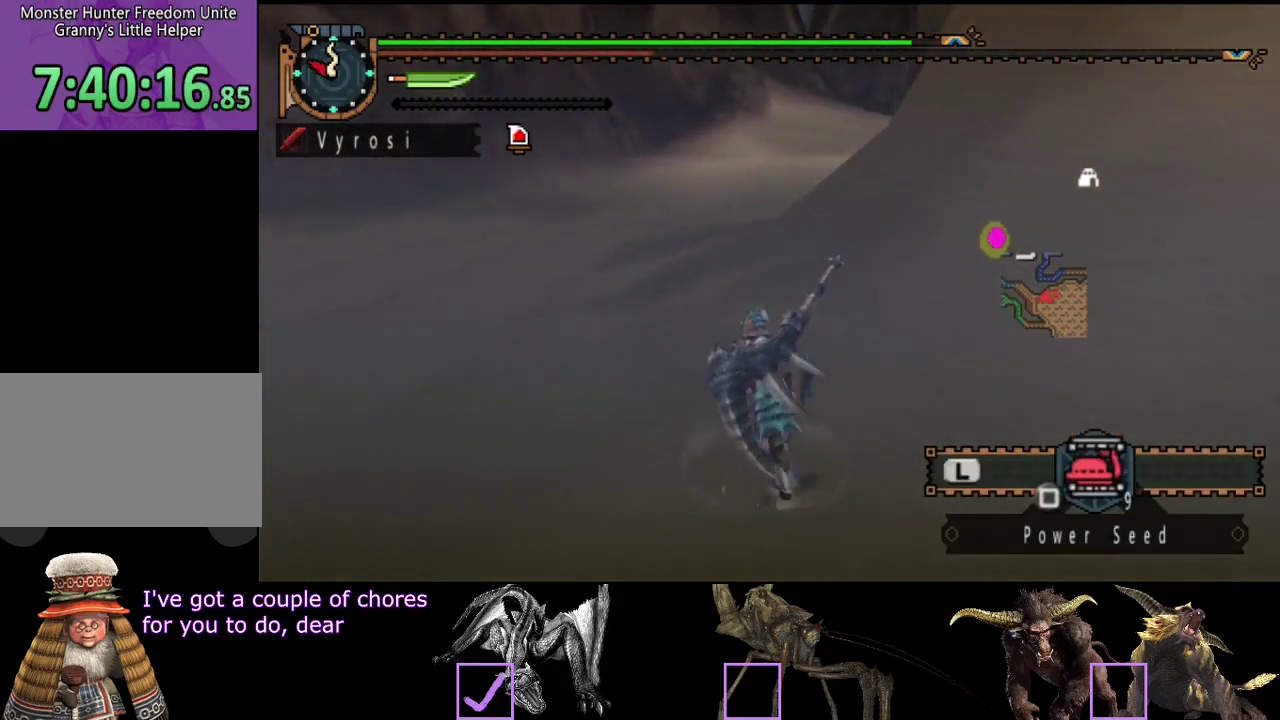
{"buttons": ["R2"], "left_stick": "up", "right_stick": "right", "events": [[150, "right_stick", "center"], [217, "R2", "down"], [450, "right_stick", "right"]]}
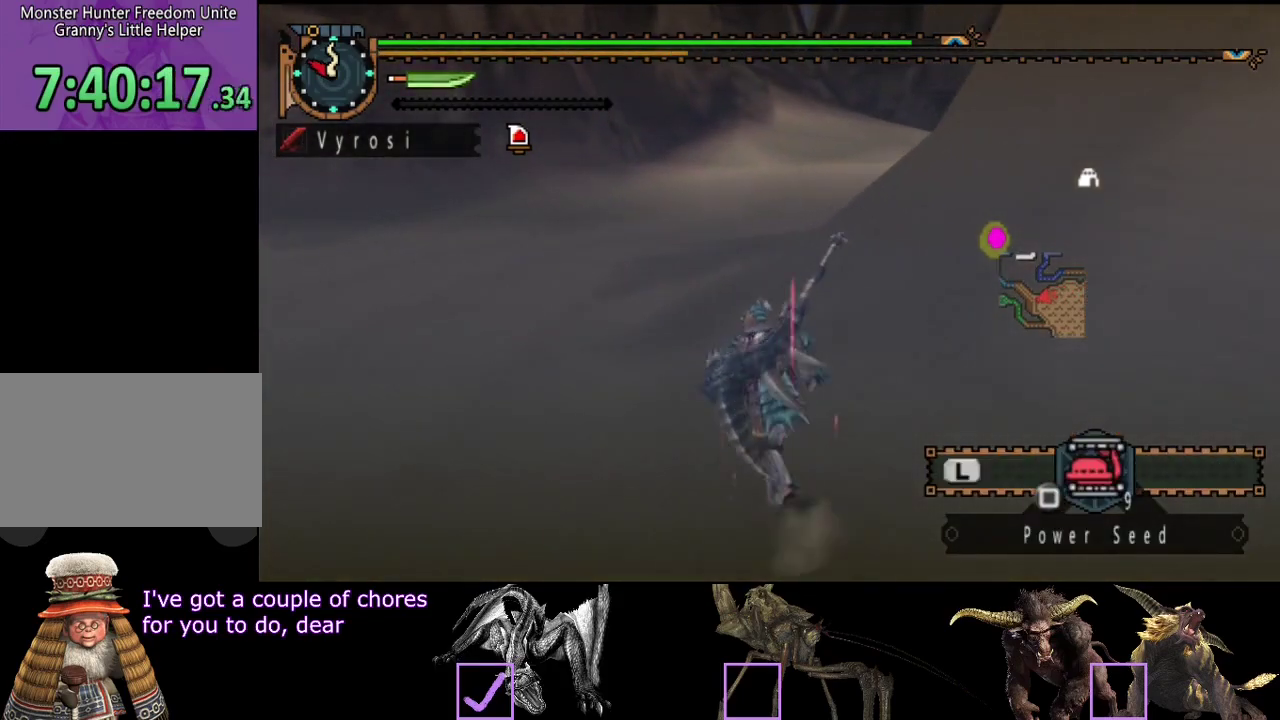
{"buttons": ["R2"], "left_stick": "up", "right_stick": "center", "events": [[117, "right_stick", "center"]]}
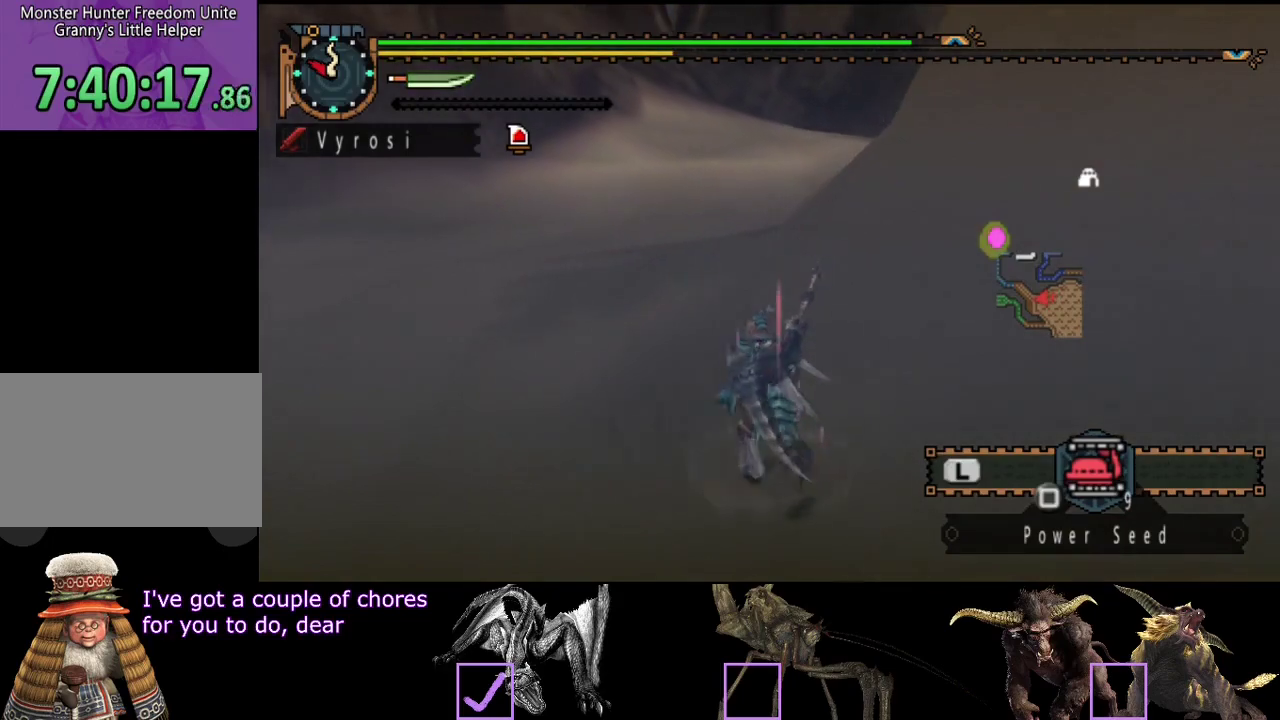
{"buttons": ["R2"], "left_stick": "up", "right_stick": "center", "events": []}
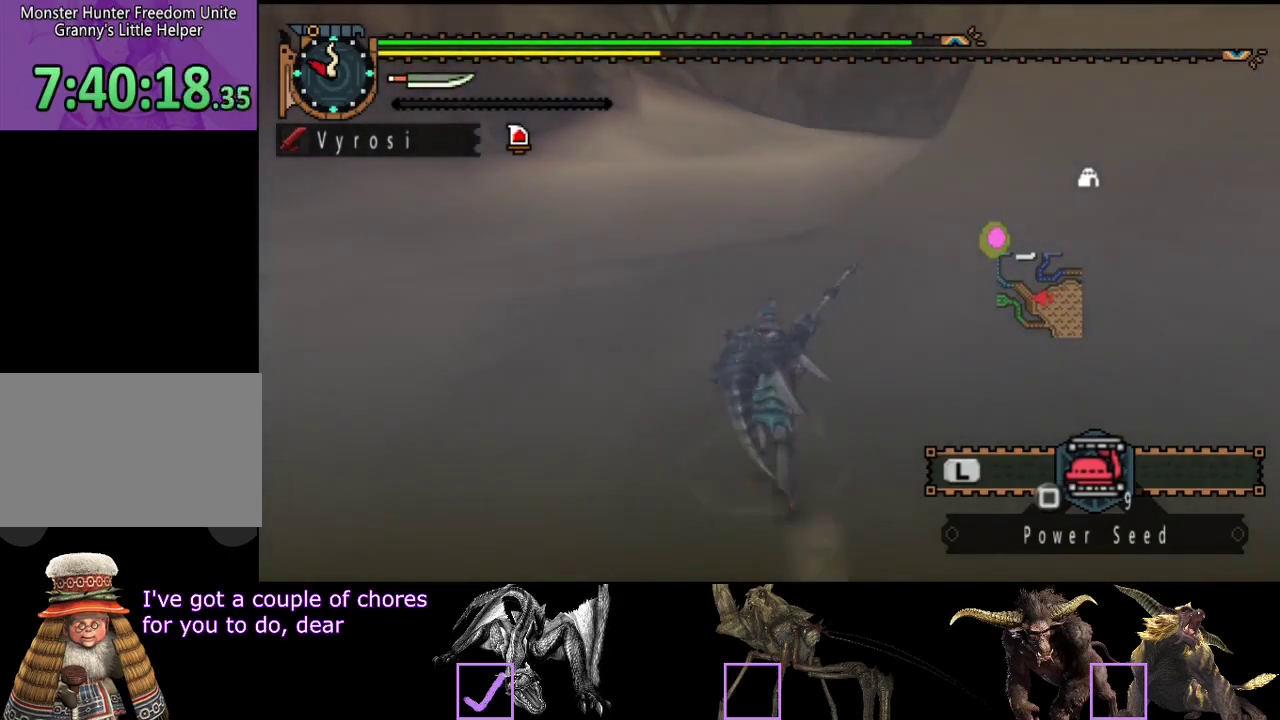
{"buttons": ["START"], "left_stick": "center", "right_stick": "center", "events": [[167, "R2", "up"], [333, "left_stick", "center"], [433, "START", "down"]]}
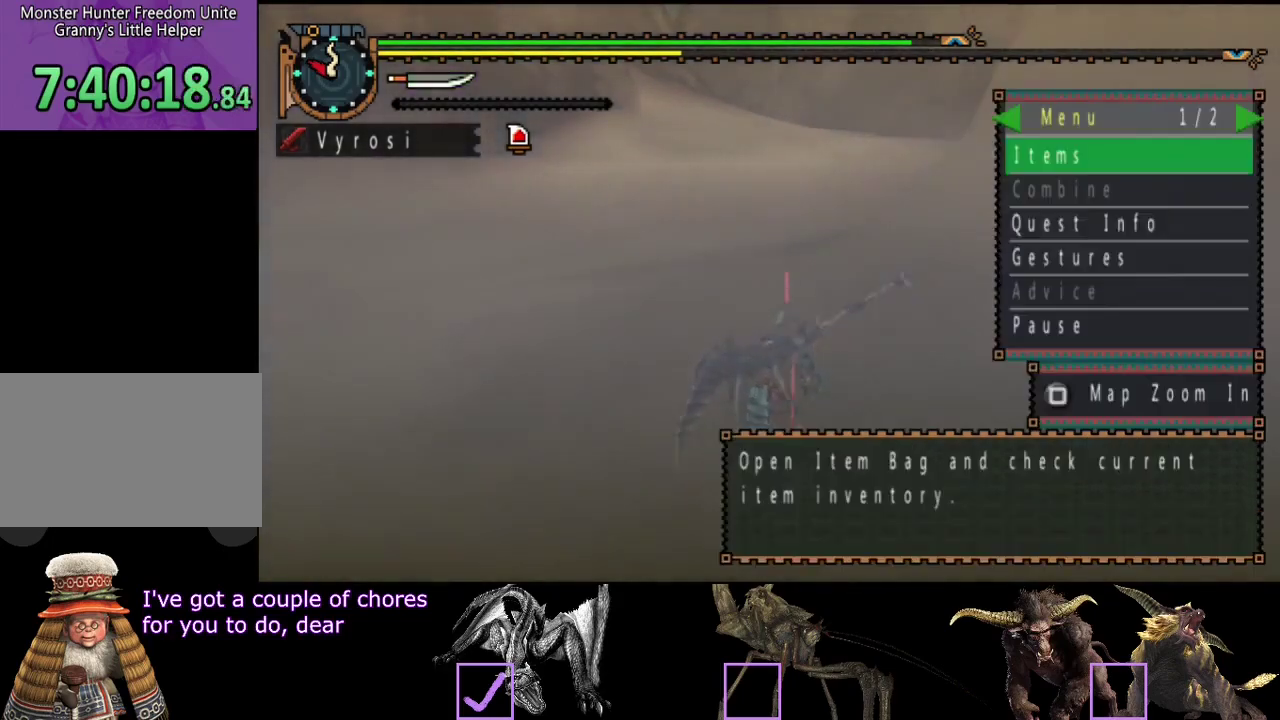
{"buttons": [], "left_stick": "center", "right_stick": "center", "events": [[100, "START", "up"], [167, "DPAD_RIGHT", "down"], [250, "DPAD_RIGHT", "up"]]}
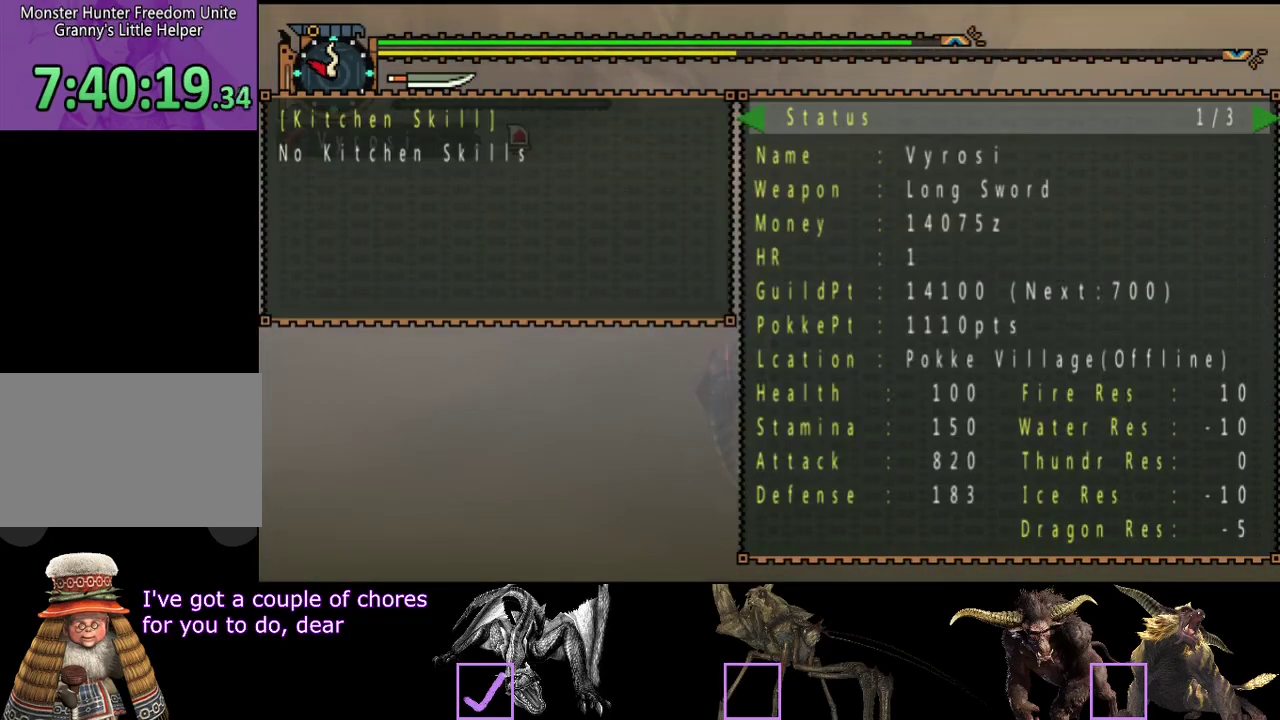
{"buttons": [], "left_stick": "center", "right_stick": "center", "events": []}
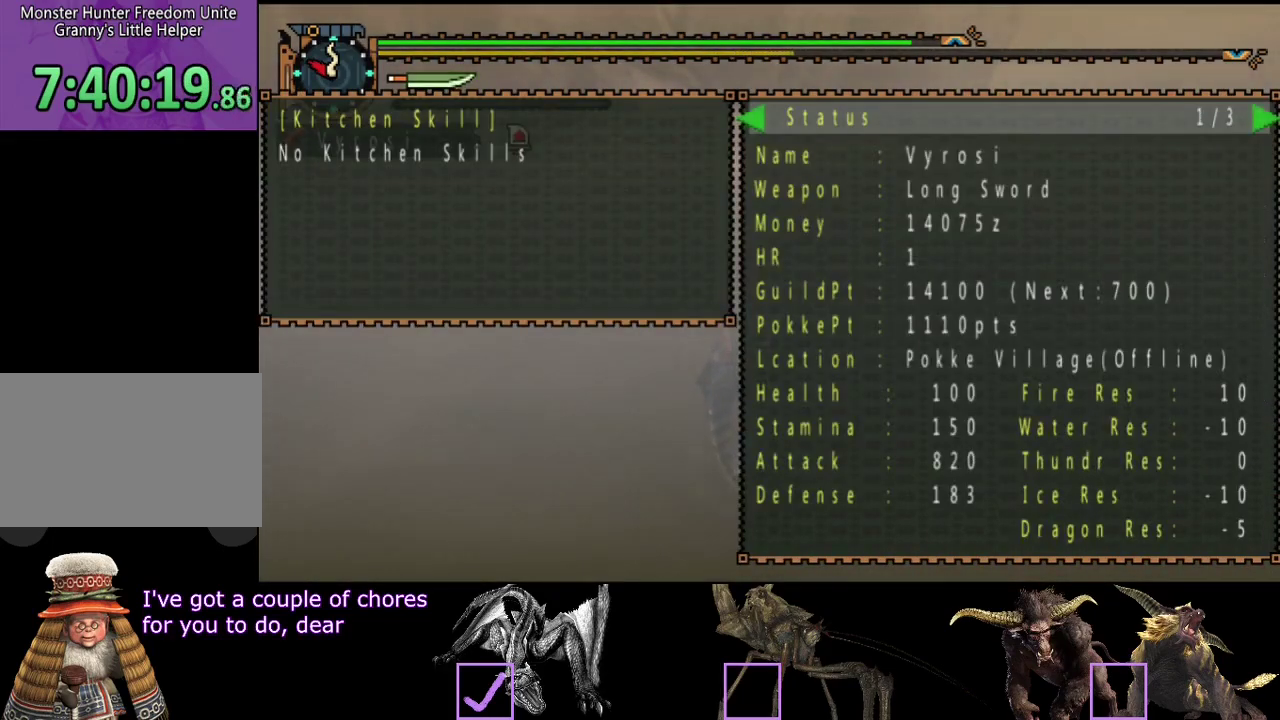
{"buttons": ["START"], "left_stick": "center", "right_stick": "center", "events": [[500, "START", "down"]]}
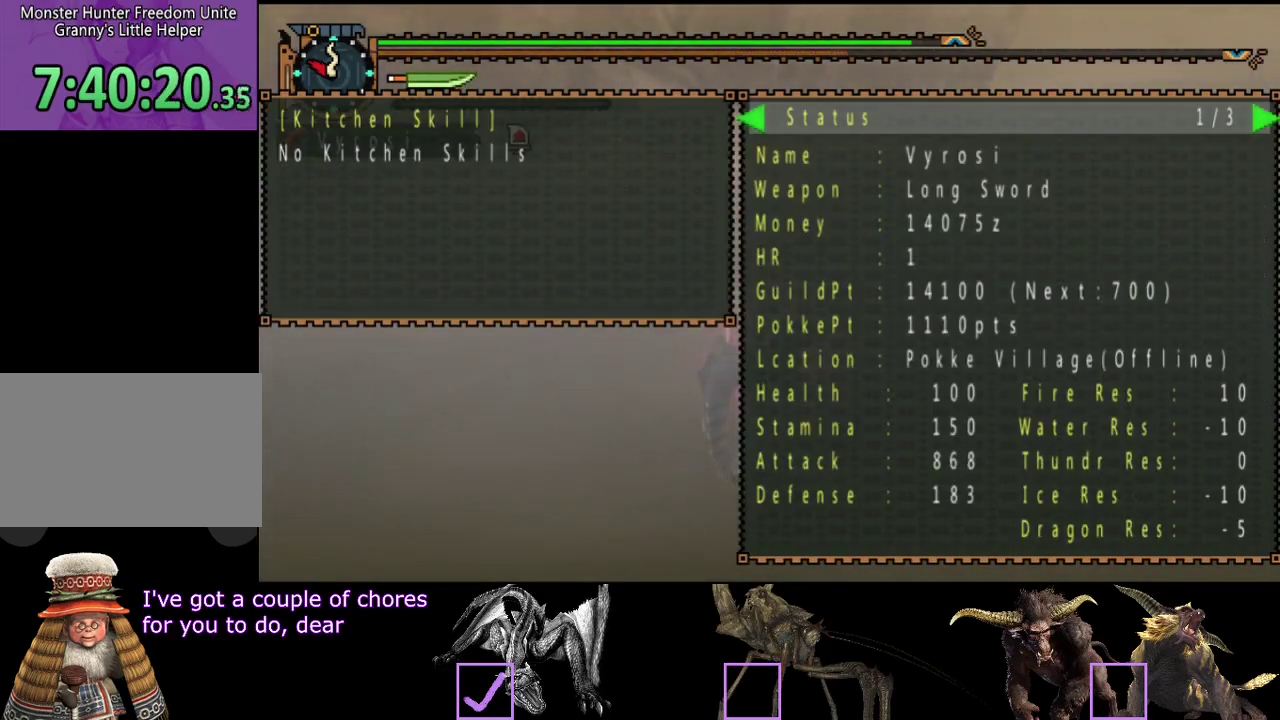
{"buttons": [], "left_stick": "center", "right_stick": "center", "events": [[133, "START", "up"], [167, "DPAD_LEFT", "down"], [267, "DPAD_LEFT", "up"], [300, "START", "down"], [400, "START", "up"]]}
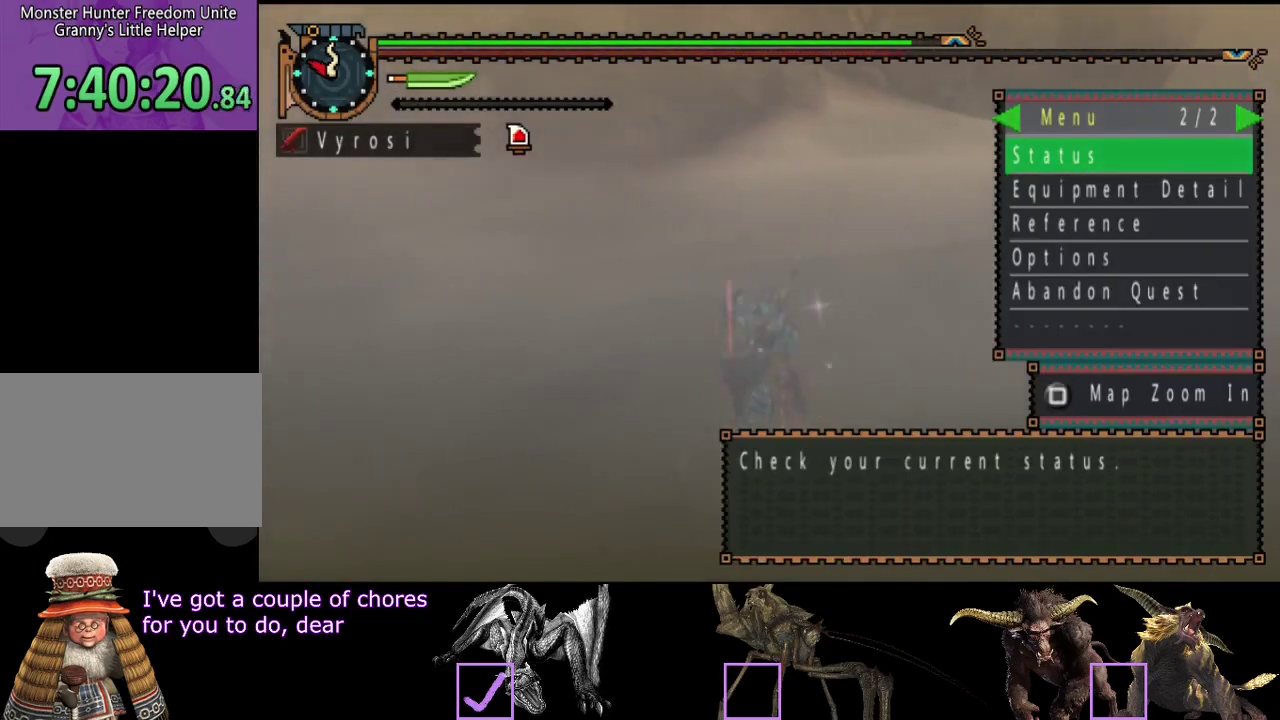
{"buttons": [], "left_stick": "up", "right_stick": "center", "events": [[233, "DPAD_LEFT", "down"], [300, "DPAD_LEFT", "up"], [367, "START", "down"], [467, "START", "up"], [500, "left_stick", "up"]]}
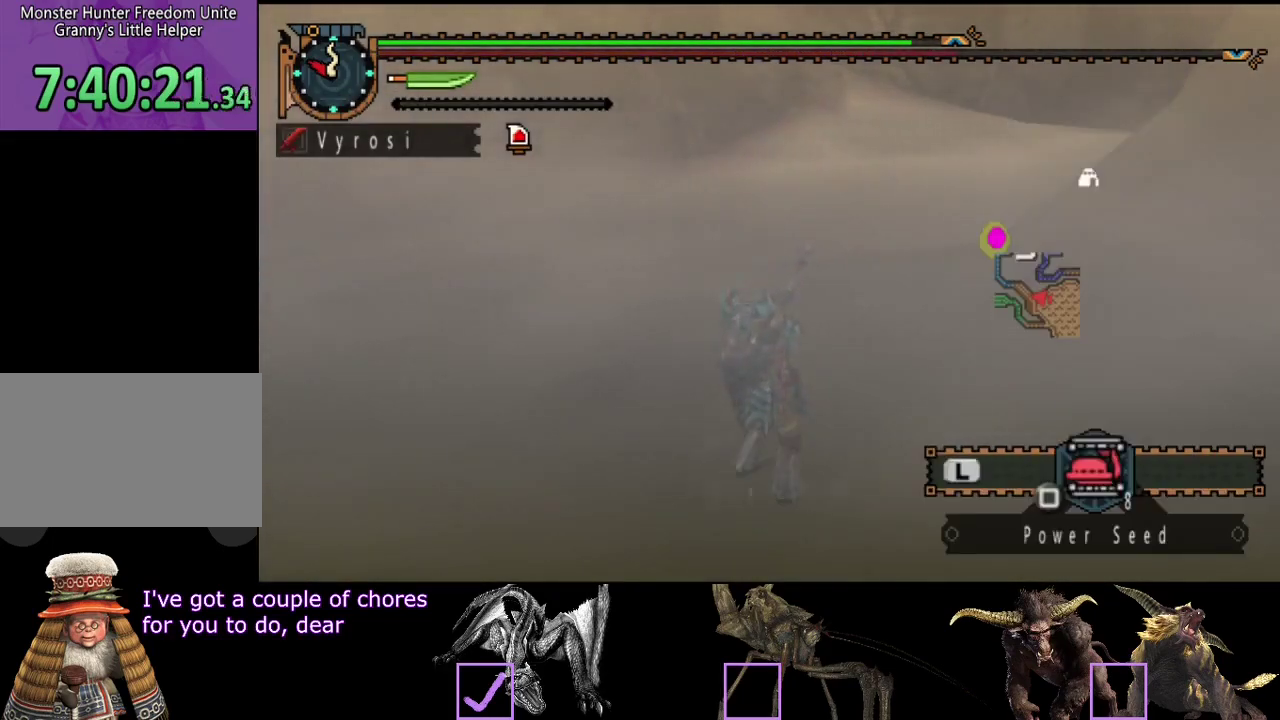
{"buttons": ["R2"], "left_stick": "up", "right_stick": "center", "events": [[150, "right_stick", "down-right"], [250, "right_stick", "right"], [283, "R2", "down"], [317, "right_stick", "center"]]}